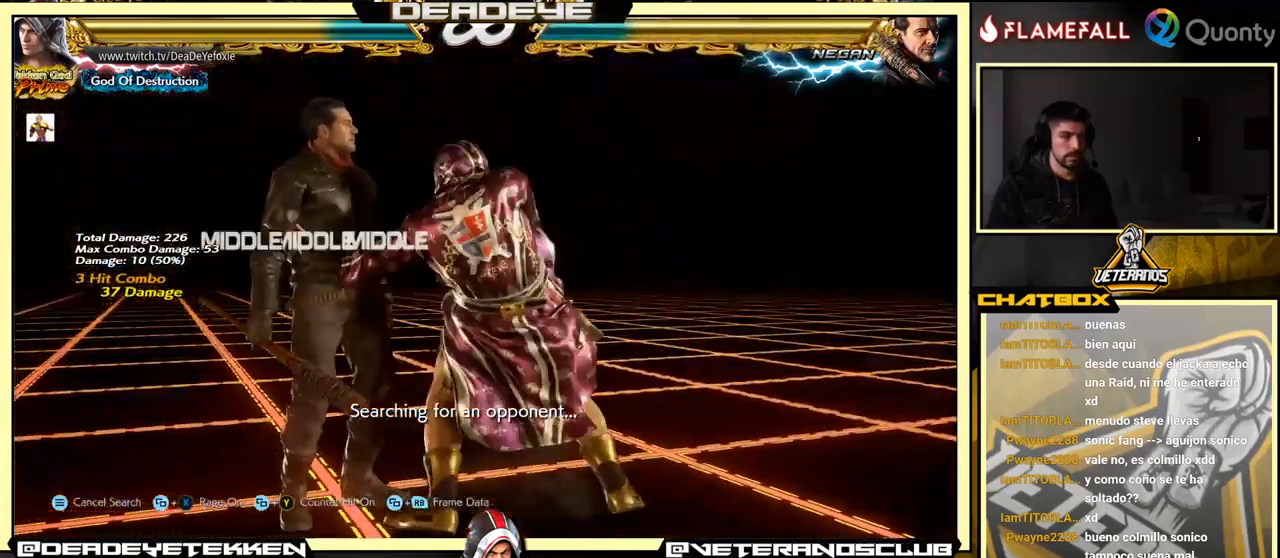
Gameplay with a controller (arcade stick); each line is a JSON object with the inputs held at the frame after it. "events" lists button and stick changes between this image and that frame as [ms after this image, input, new state], when the widget could be followed in between. Not read: L3 R3.
{"buttons": [], "left_stick": "center", "events": [[250, "left_stick", "down"], [300, "left_stick", "center"]]}
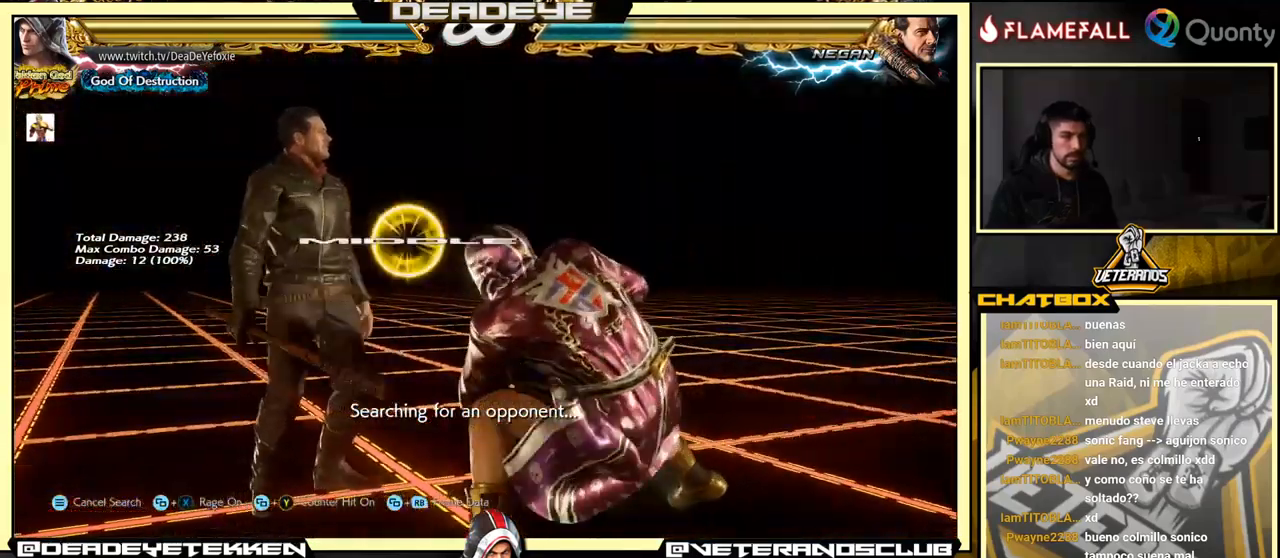
{"buttons": [], "left_stick": "center", "events": [[84, "left_stick", "left"], [167, "left_stick", "center"], [234, "left_stick", "left"], [367, "left_stick", "down-left"], [484, "left_stick", "center"]]}
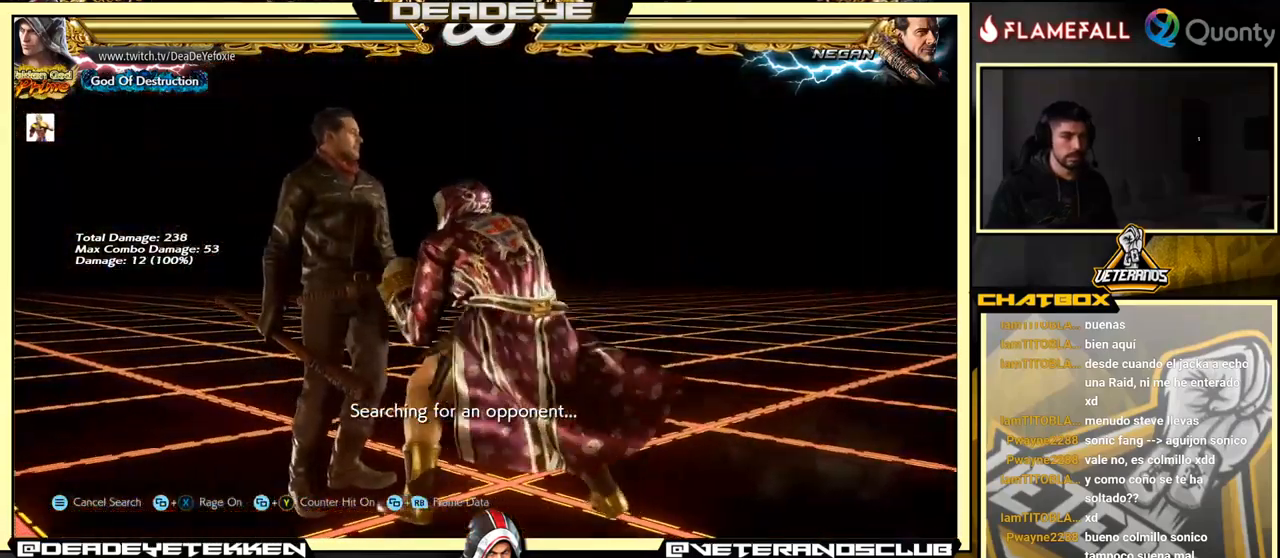
{"buttons": ["SQUARE"], "left_stick": "left", "events": [[17, "left_stick", "left"], [200, "SQUARE", "down"], [250, "SQUARE", "up"], [334, "TRIANGLE", "down"], [367, "SQUARE", "down"], [400, "TRIANGLE", "up"], [417, "SQUARE", "up"], [500, "SQUARE", "down"]]}
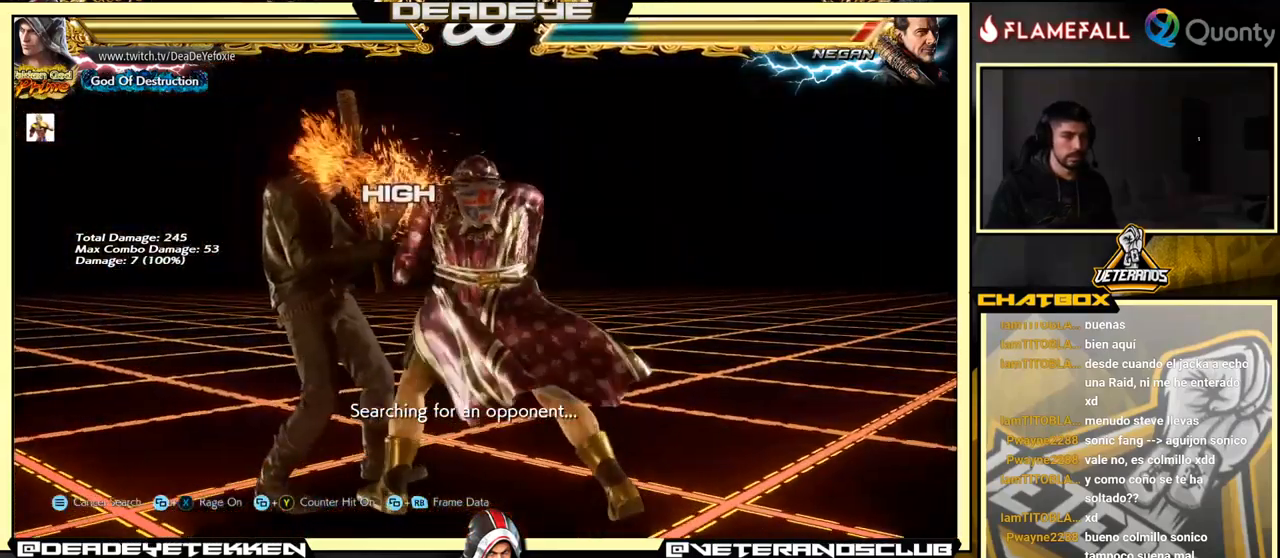
{"buttons": [], "left_stick": "left", "events": [[67, "SQUARE", "up"], [67, "TRIANGLE", "down"], [84, "SQUARE", "down"], [84, "TRIANGLE", "up"], [184, "SQUARE", "up"], [184, "TRIANGLE", "down"], [234, "SQUARE", "down"], [234, "TRIANGLE", "up"], [267, "SQUARE", "up"], [284, "CROSS", "down"], [434, "CROSS", "up"]]}
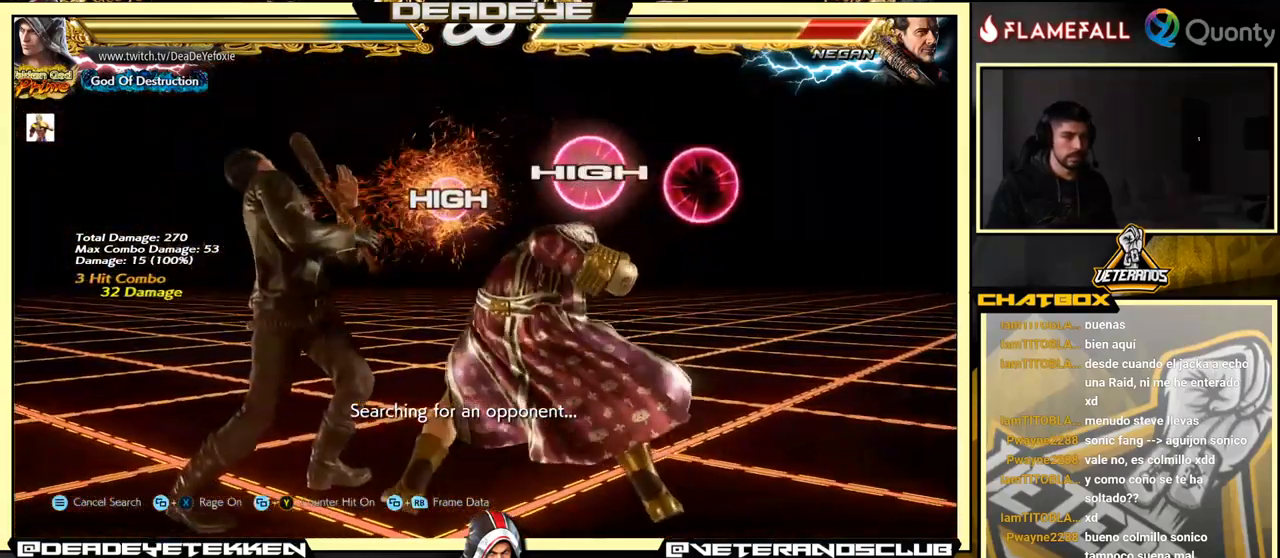
{"buttons": [], "left_stick": "down-right", "events": [[200, "left_stick", "down-right"]]}
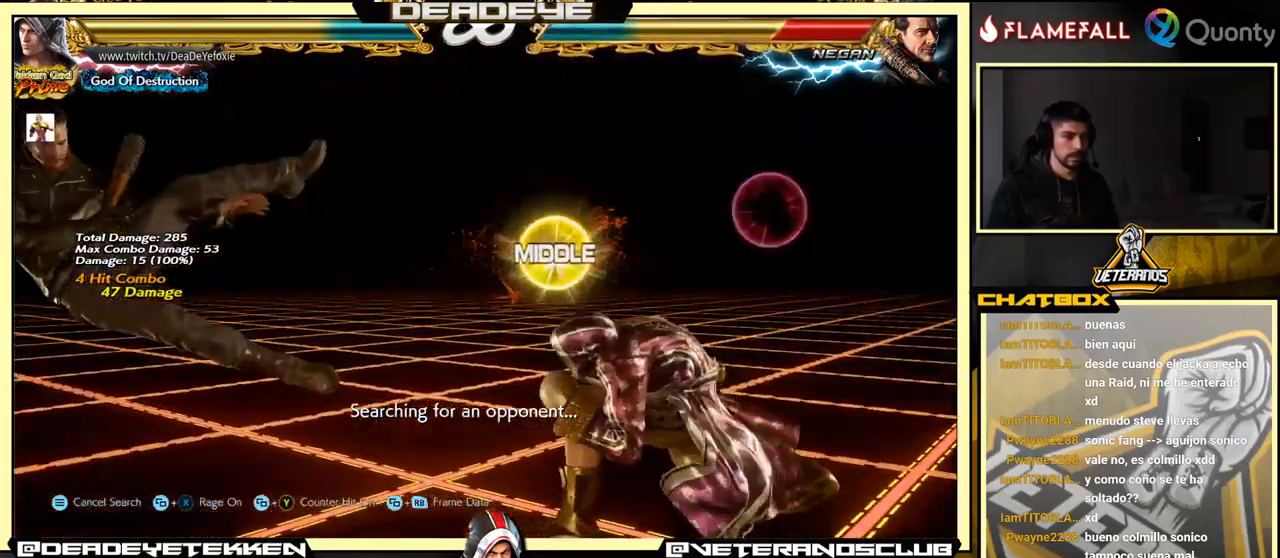
{"buttons": [], "left_stick": "down-left", "events": [[150, "left_stick", "left"], [484, "left_stick", "down-left"]]}
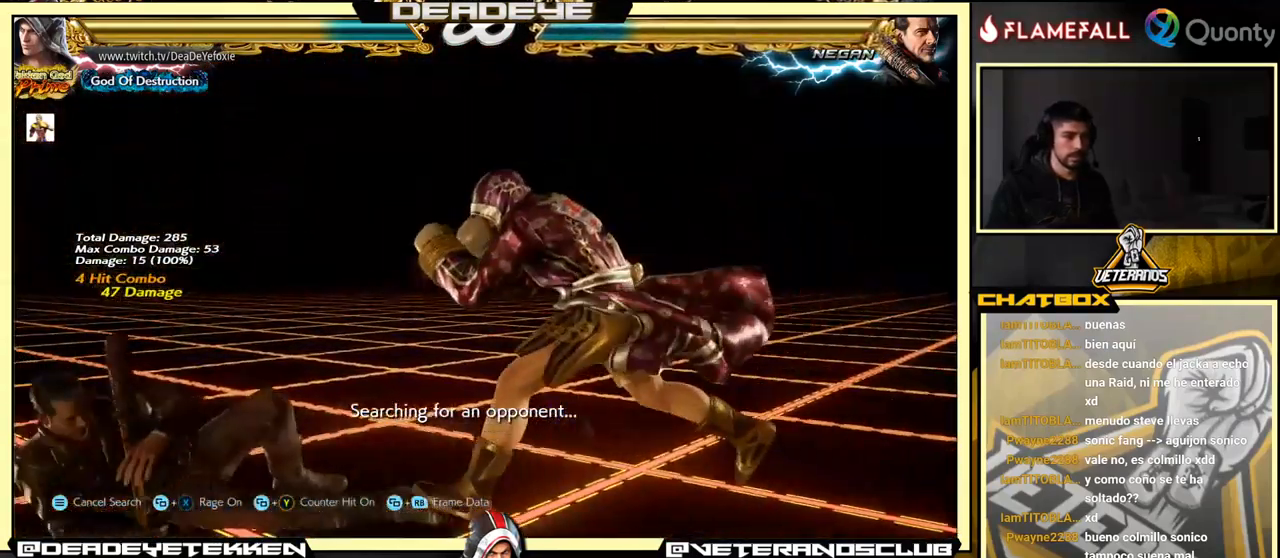
{"buttons": [], "left_stick": "left", "events": [[134, "left_stick", "left"]]}
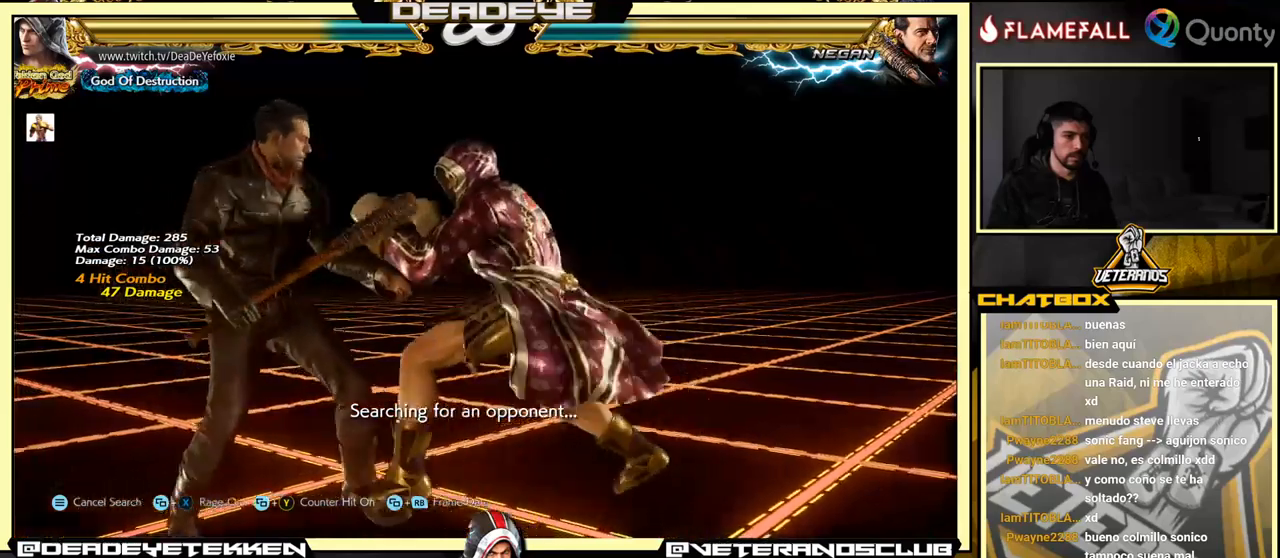
{"buttons": [], "left_stick": "left", "events": [[33, "left_stick", "center"], [300, "left_stick", "left"], [383, "left_stick", "center"], [450, "left_stick", "left"]]}
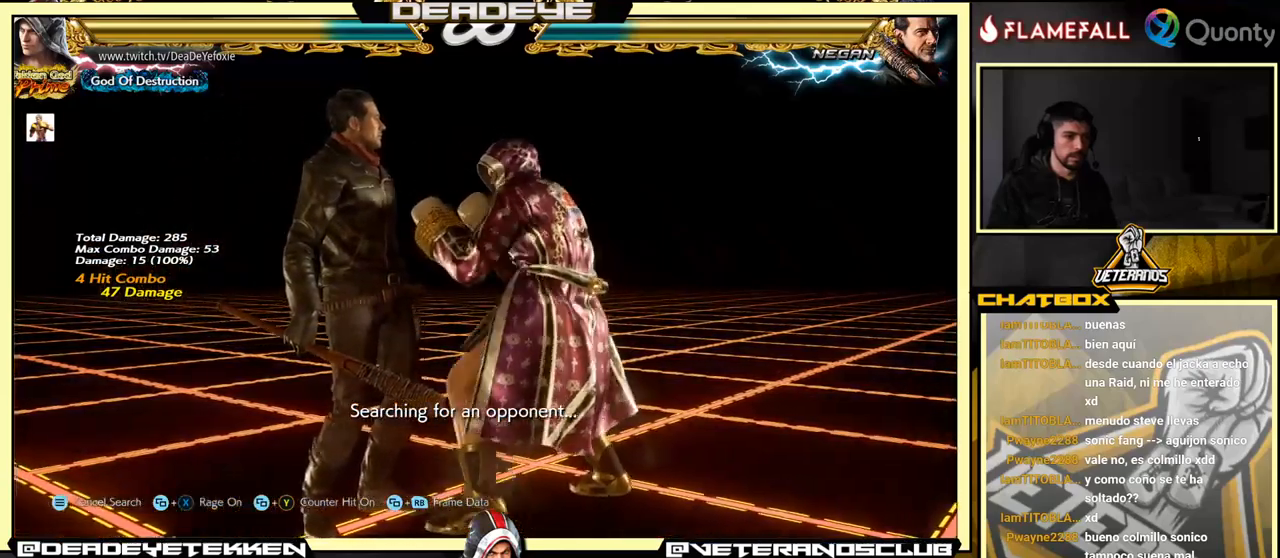
{"buttons": [], "left_stick": "left", "events": [[100, "left_stick", "down-left"], [233, "left_stick", "left"]]}
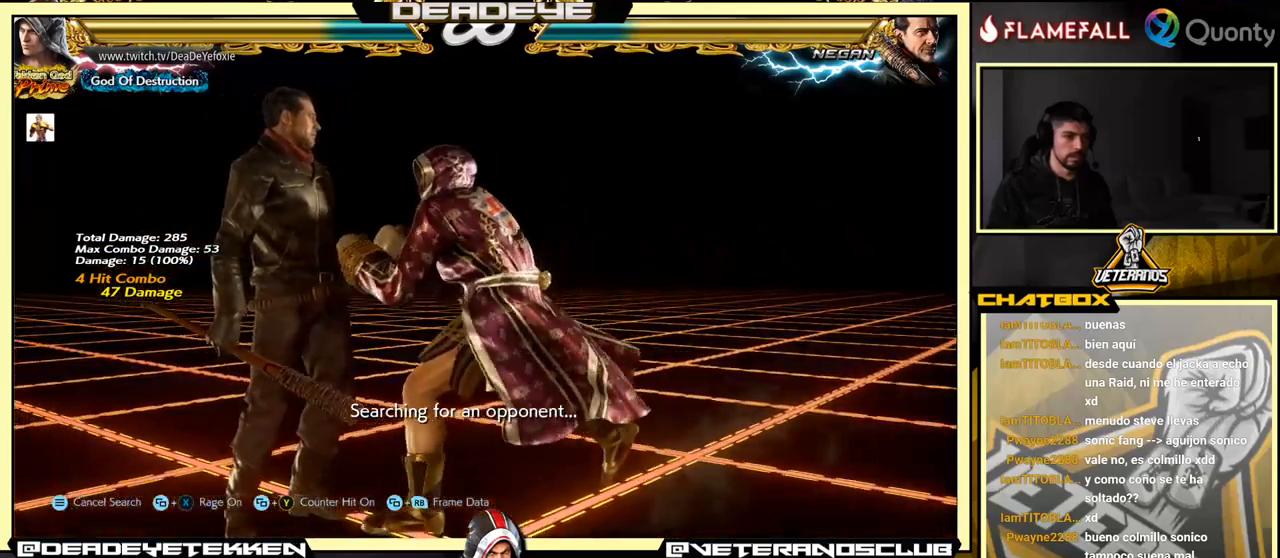
{"buttons": [], "left_stick": "right", "events": [[200, "left_stick", "center"], [366, "left_stick", "right"], [450, "left_stick", "center"], [500, "left_stick", "right"]]}
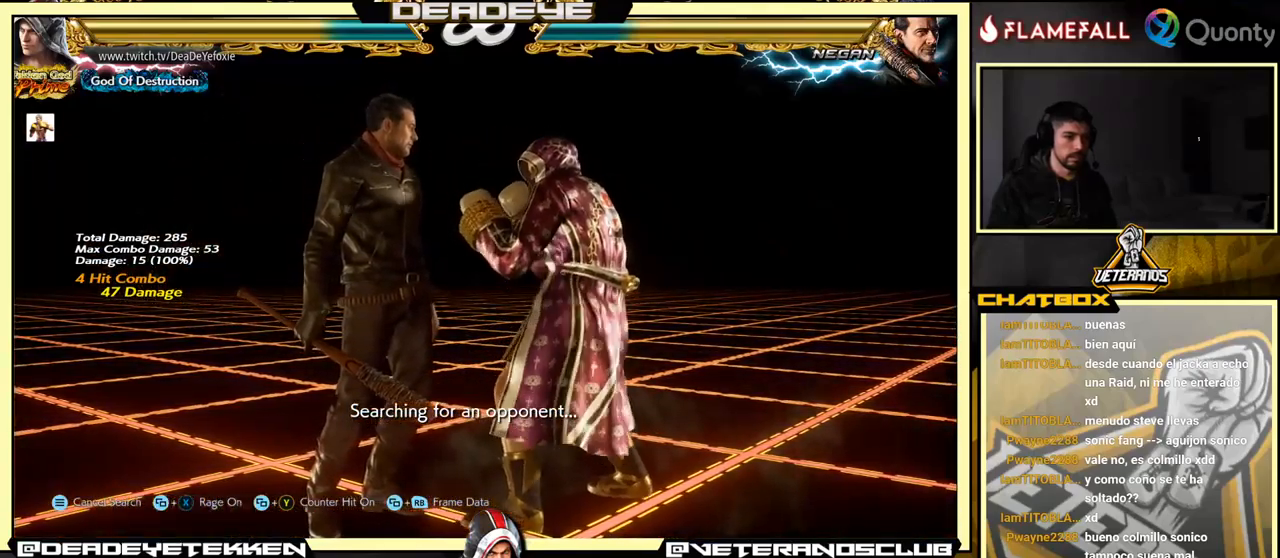
{"buttons": [], "left_stick": "right", "events": [[133, "left_stick", "down-right"], [350, "left_stick", "center"], [433, "left_stick", "right"]]}
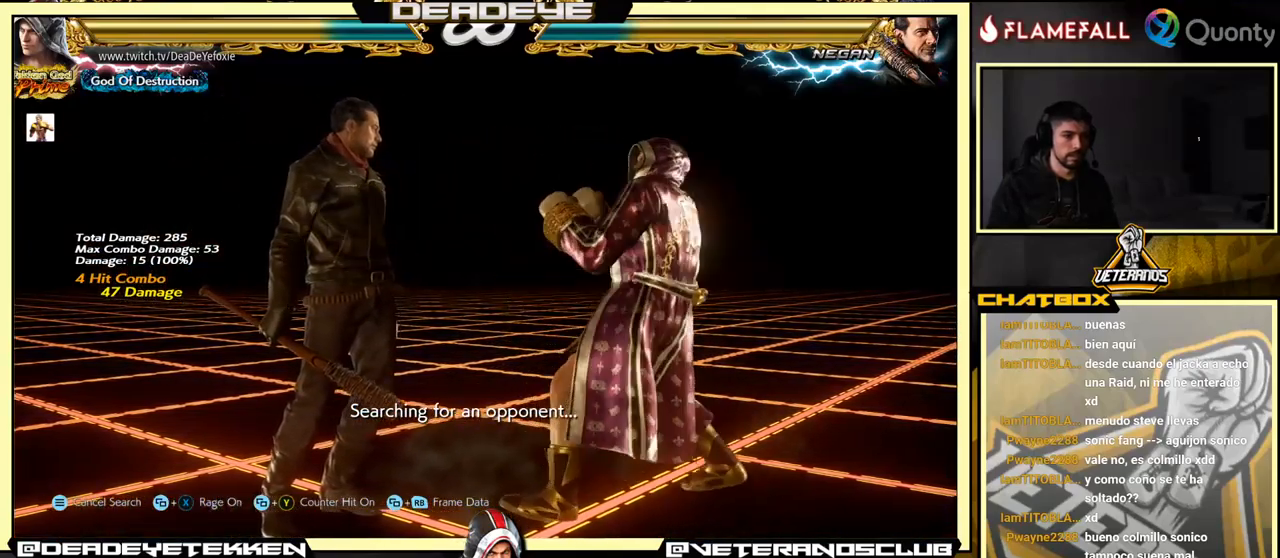
{"buttons": [], "left_stick": "right", "events": [[66, "left_stick", "down-right"], [233, "left_stick", "center"], [300, "left_stick", "right"]]}
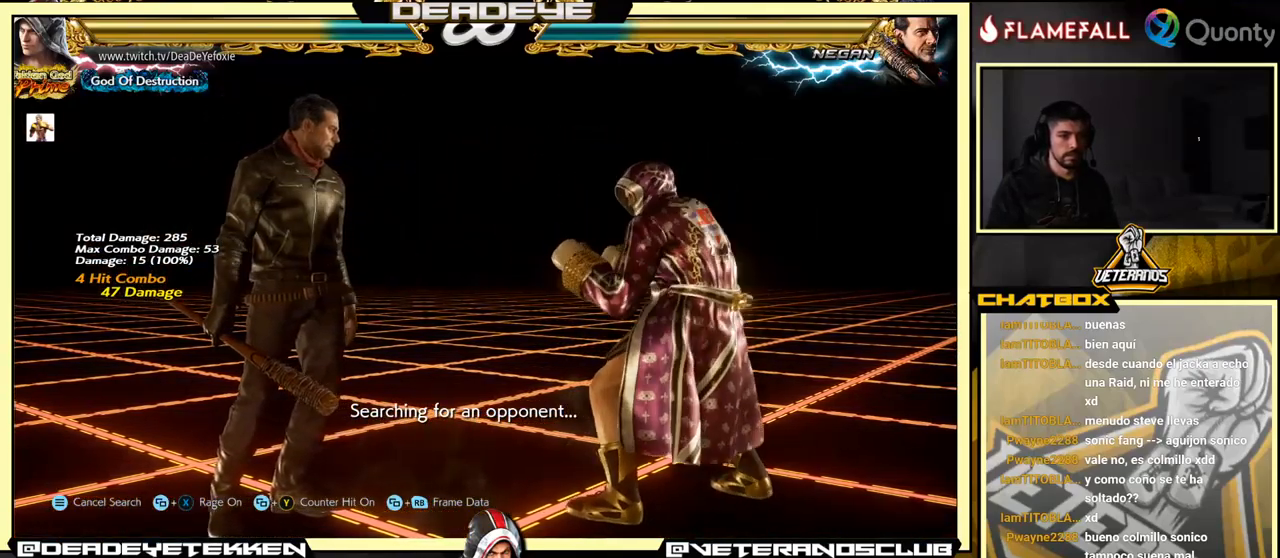
{"buttons": [], "left_stick": "center", "events": [[16, "left_stick", "center"], [133, "left_stick", "right"], [333, "left_stick", "center"]]}
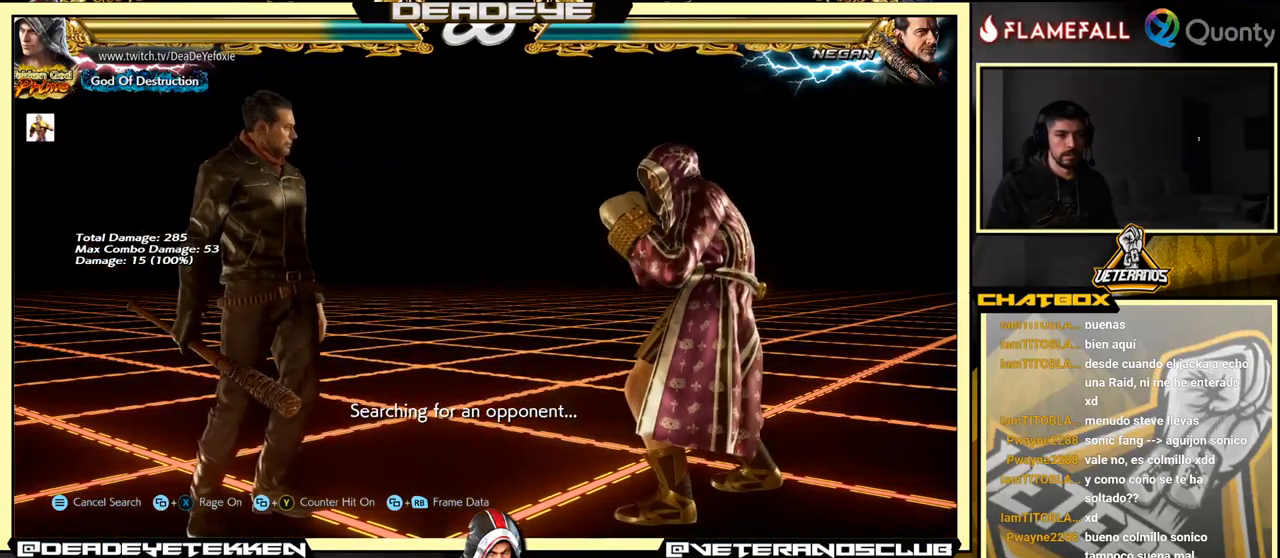
{"buttons": [], "left_stick": "right", "events": [[316, "left_stick", "right"], [400, "left_stick", "center"], [450, "left_stick", "right"]]}
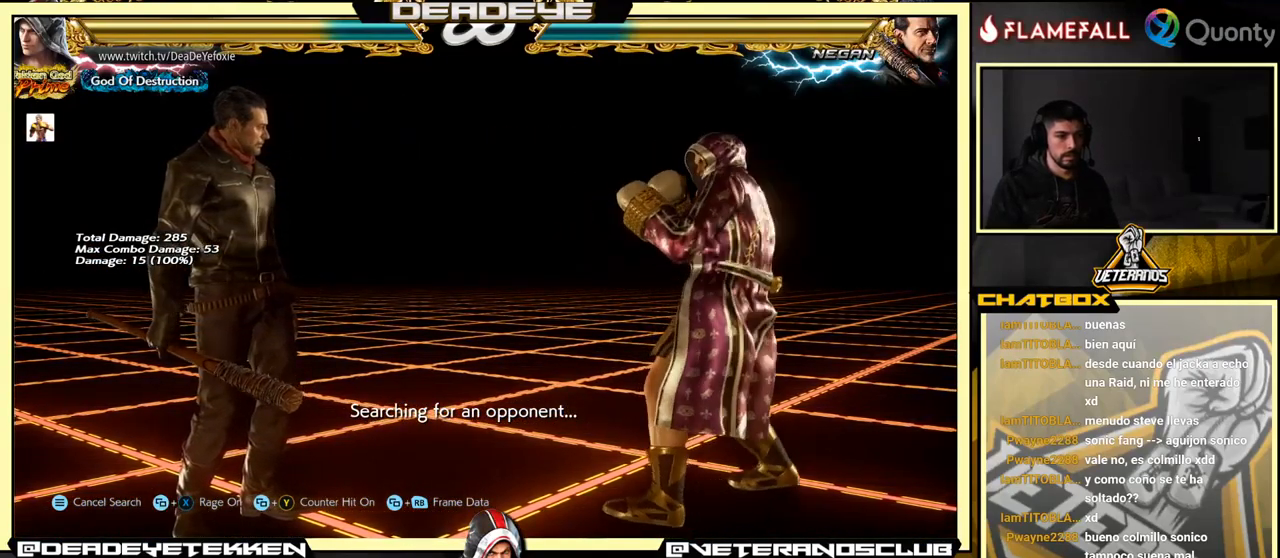
{"buttons": [], "left_stick": "center", "events": [[83, "left_stick", "down-right"], [216, "left_stick", "center"], [266, "left_stick", "right"], [483, "left_stick", "center"]]}
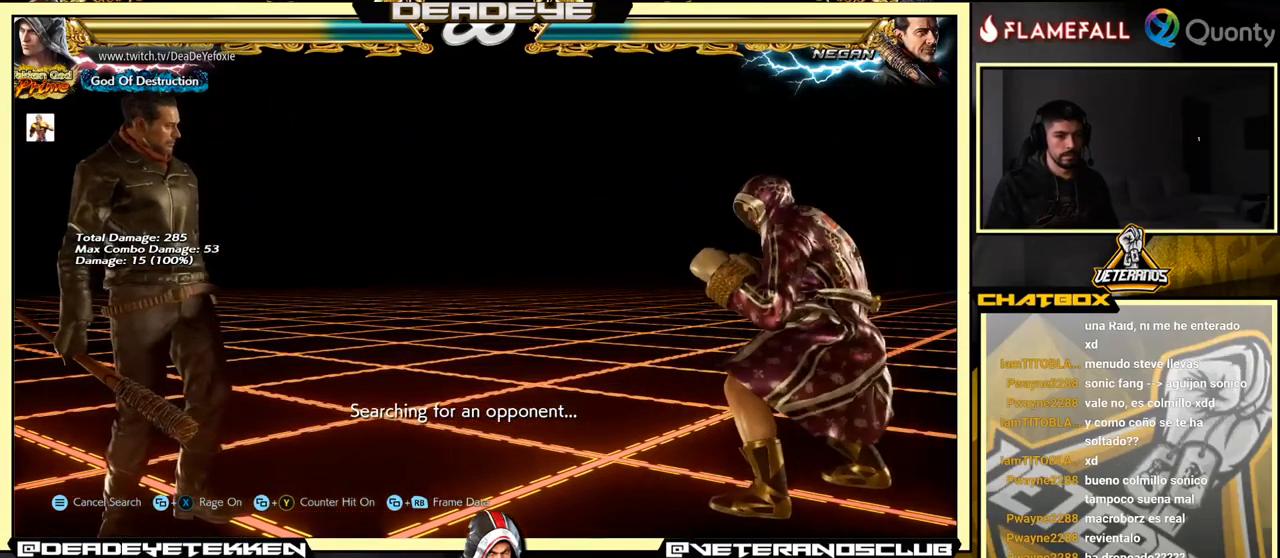
{"buttons": [], "left_stick": "down-right", "events": [[50, "left_stick", "right"], [300, "left_stick", "center"], [366, "left_stick", "right"], [483, "left_stick", "down-right"]]}
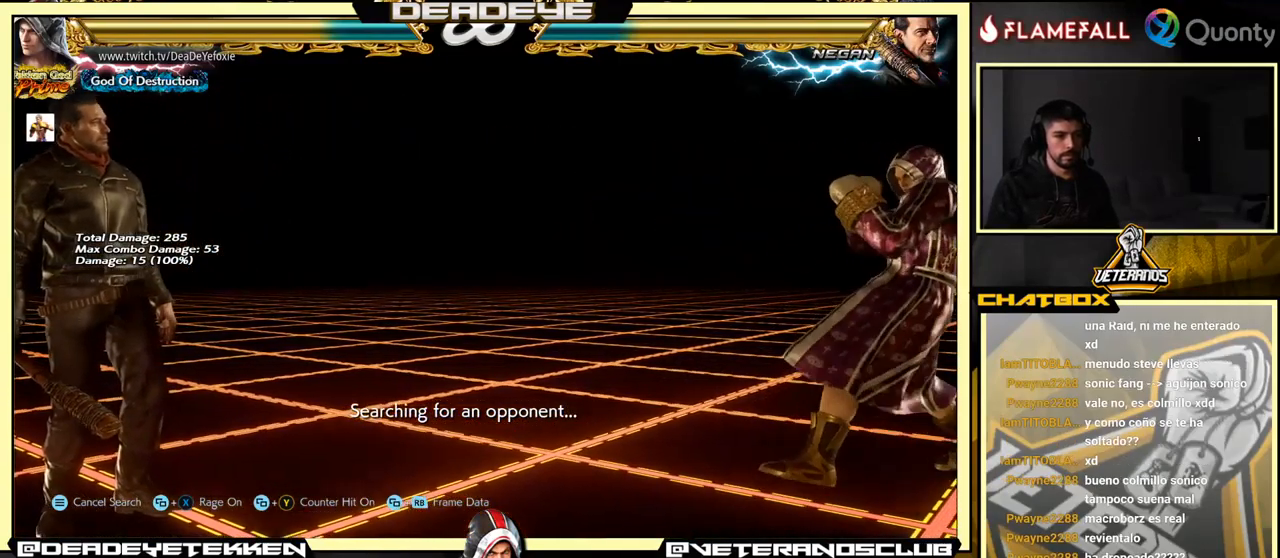
{"buttons": [], "left_stick": "right", "events": [[116, "left_stick", "center"], [166, "left_stick", "right"], [416, "left_stick", "center"], [466, "left_stick", "right"]]}
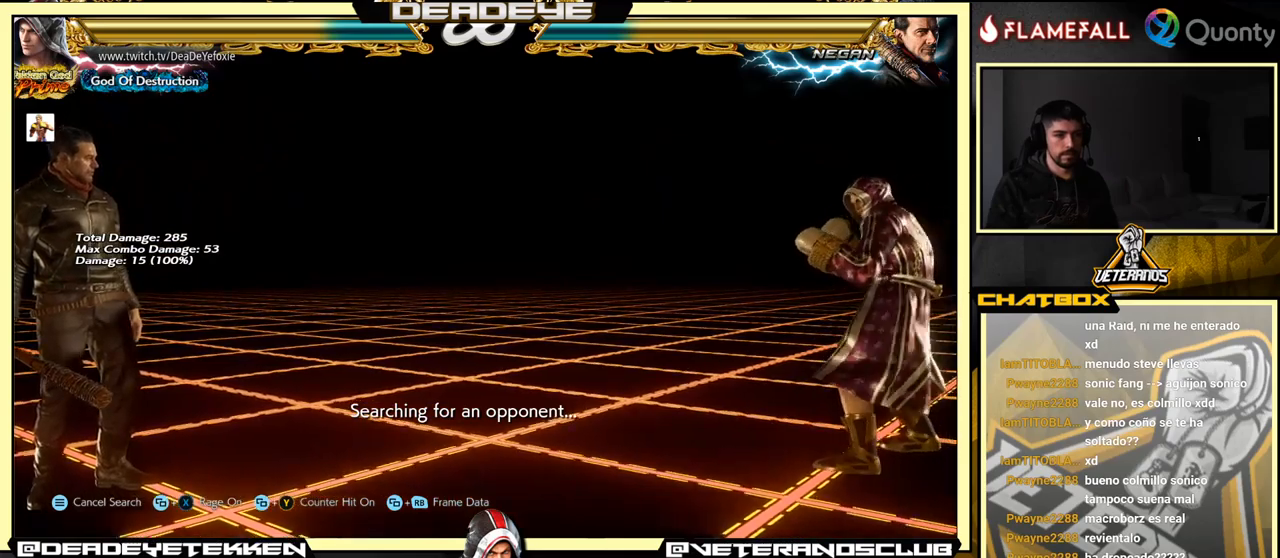
{"buttons": [], "left_stick": "right", "events": [[233, "left_stick", "center"], [283, "left_stick", "right"]]}
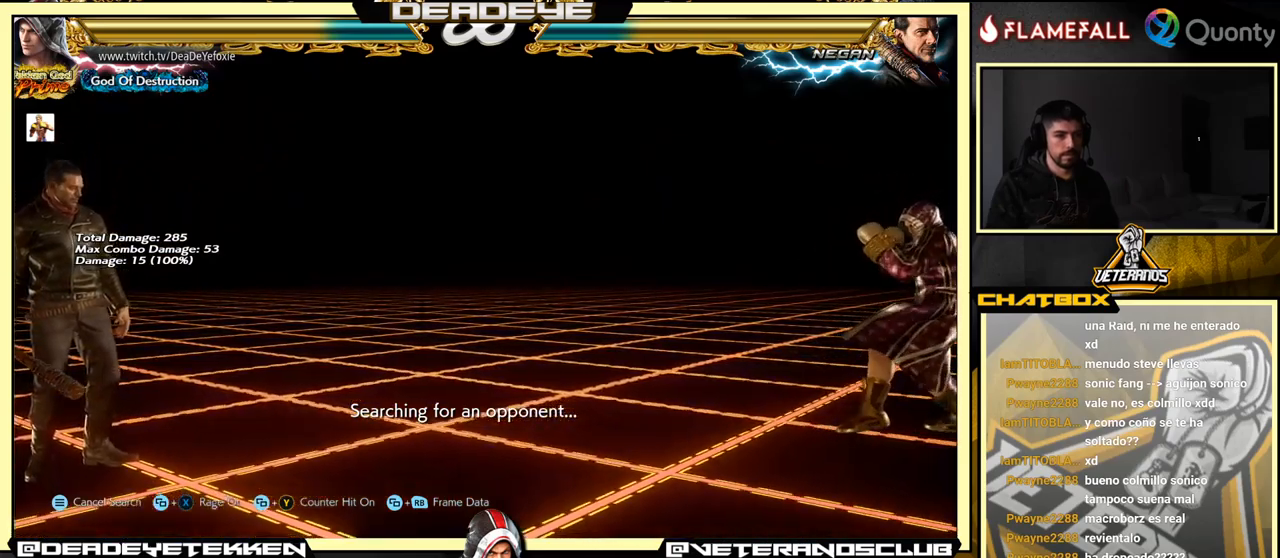
{"buttons": [], "left_stick": "center", "events": [[33, "left_stick", "center"], [83, "left_stick", "right"], [300, "left_stick", "center"]]}
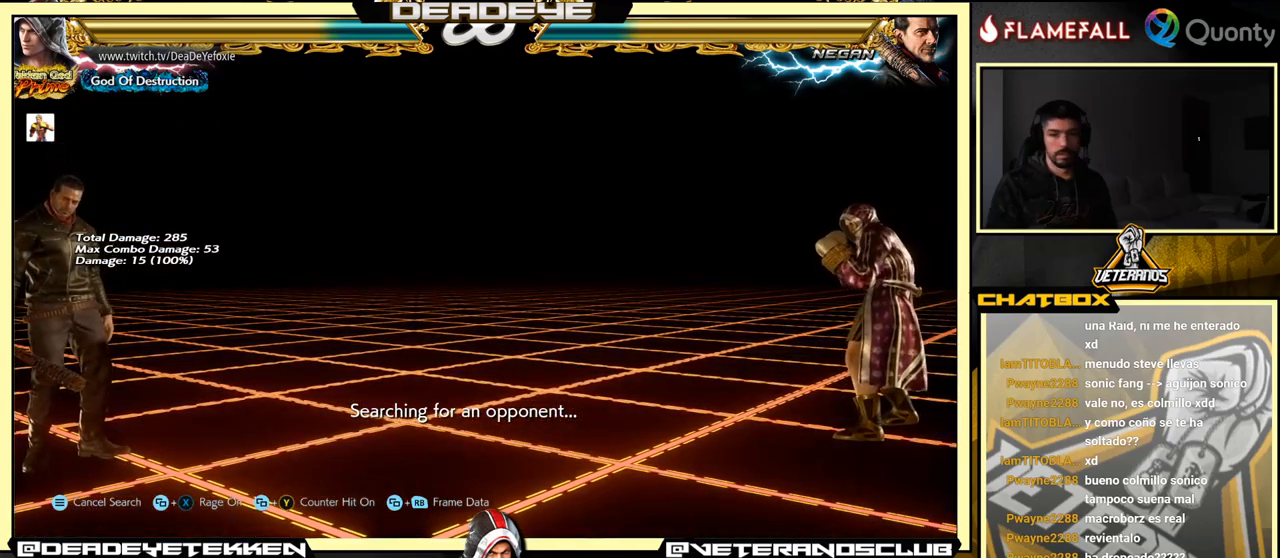
{"buttons": [], "left_stick": "right", "events": [[267, "left_stick", "right"]]}
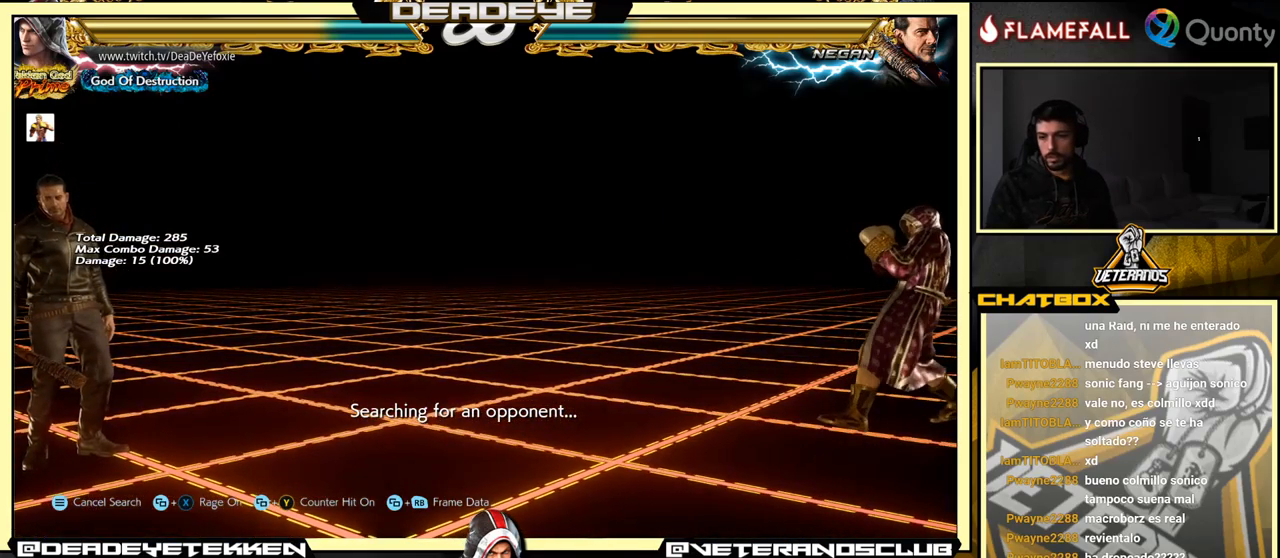
{"buttons": [], "left_stick": "down-right", "events": [[17, "left_stick", "down-right"], [183, "left_stick", "center"], [250, "left_stick", "right"], [400, "left_stick", "down-right"]]}
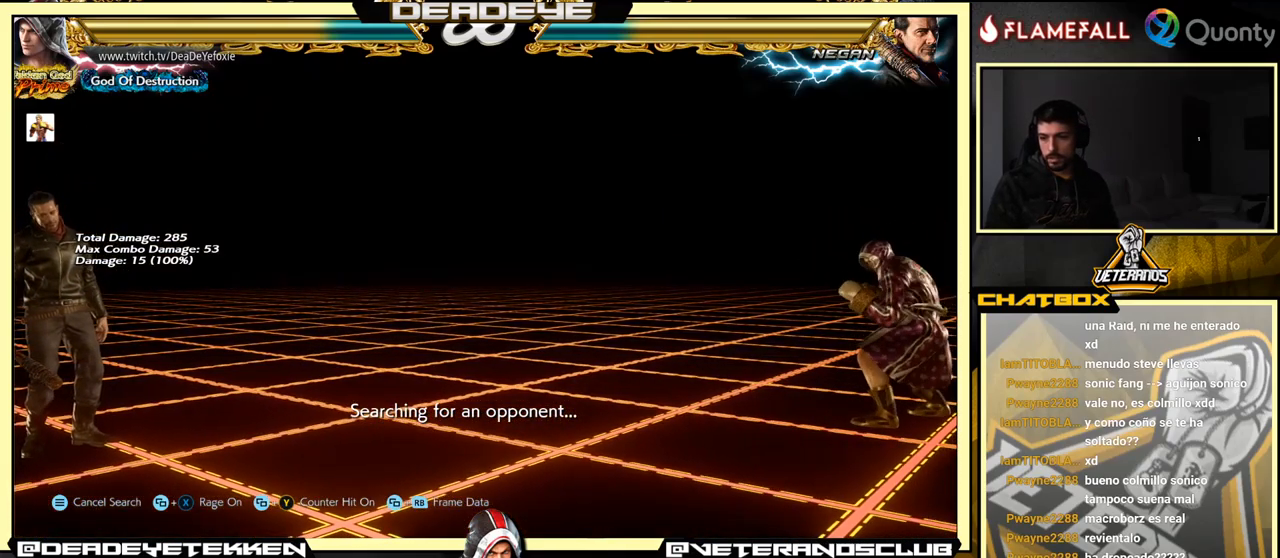
{"buttons": [], "left_stick": "right", "events": [[67, "left_stick", "center"], [117, "left_stick", "right"], [283, "left_stick", "down-right"], [400, "left_stick", "center"], [467, "left_stick", "right"]]}
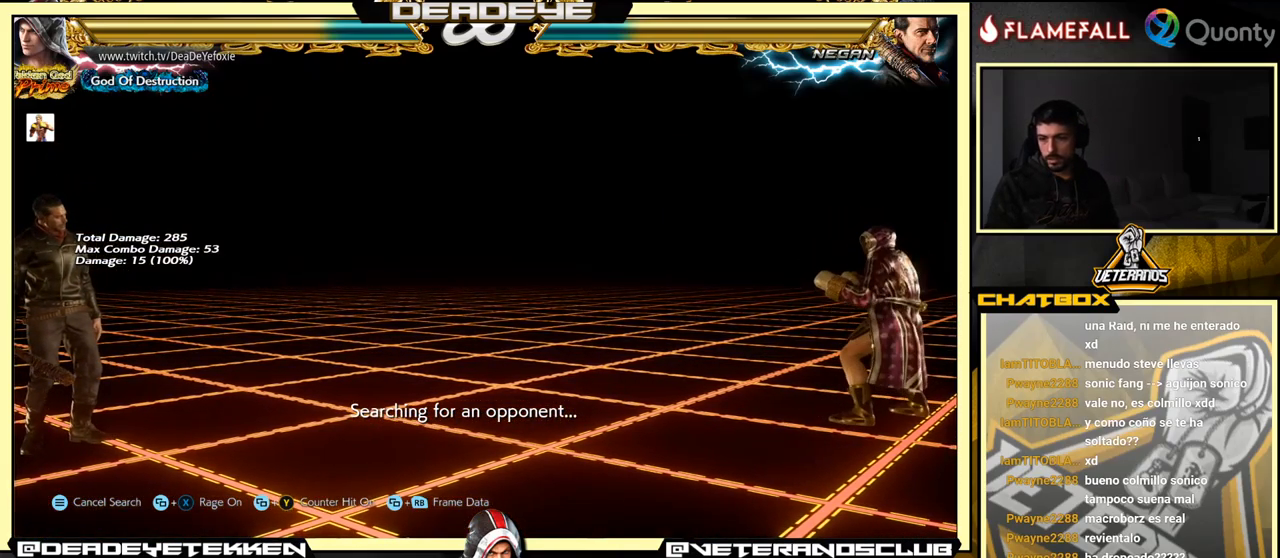
{"buttons": [], "left_stick": "center", "events": [[150, "left_stick", "down-right"], [300, "left_stick", "center"]]}
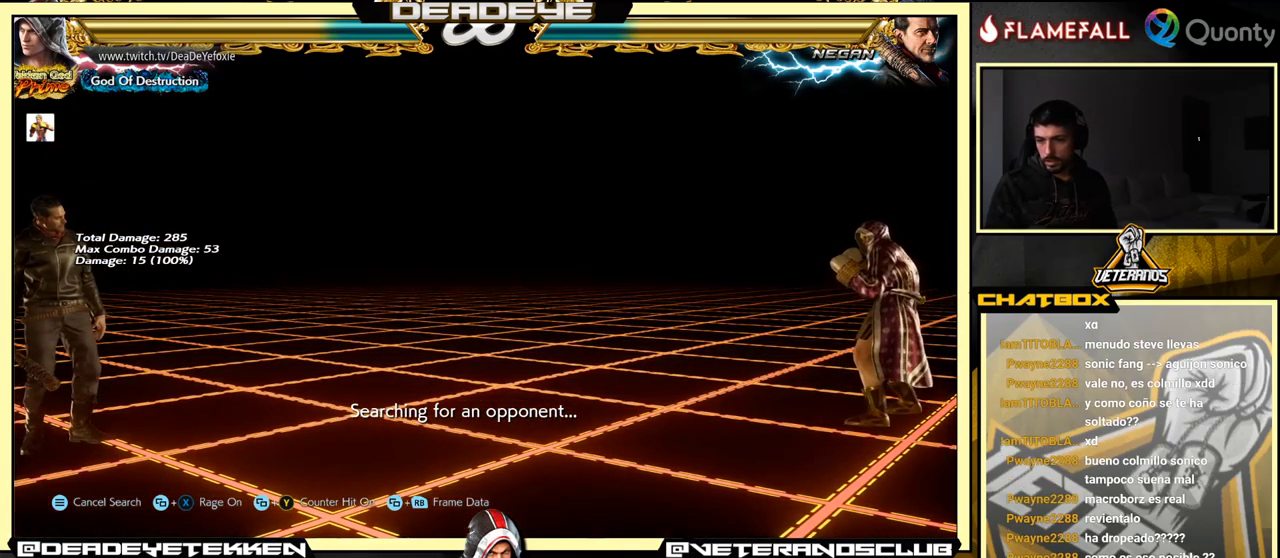
{"buttons": [], "left_stick": "right", "events": [[500, "left_stick", "right"]]}
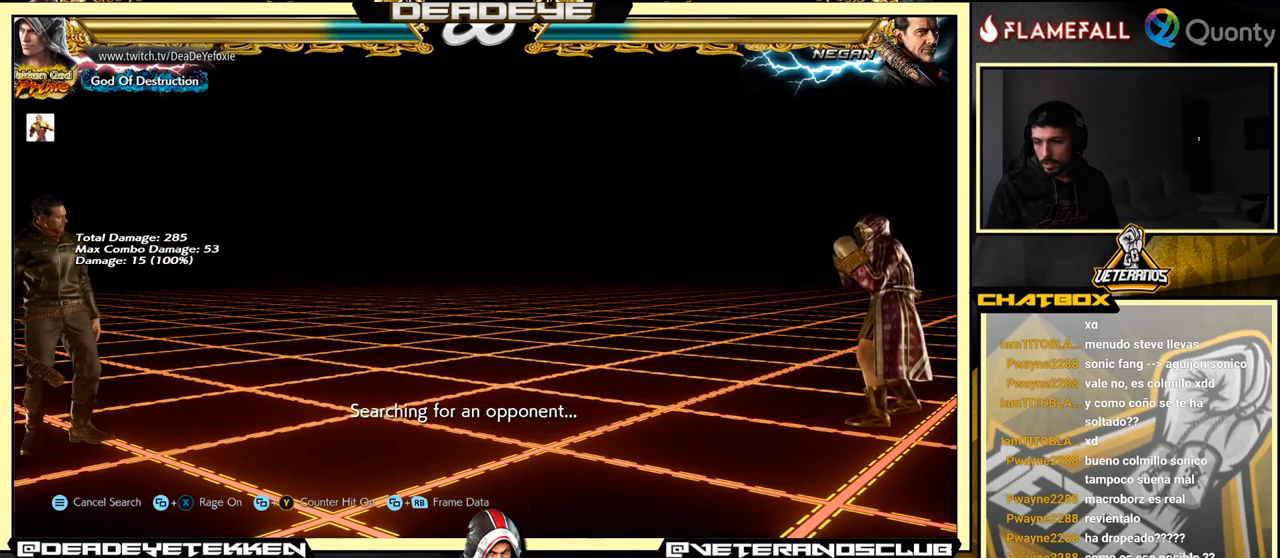
{"buttons": [], "left_stick": "right", "events": [[267, "left_stick", "down-right"], [433, "left_stick", "center"], [500, "left_stick", "right"]]}
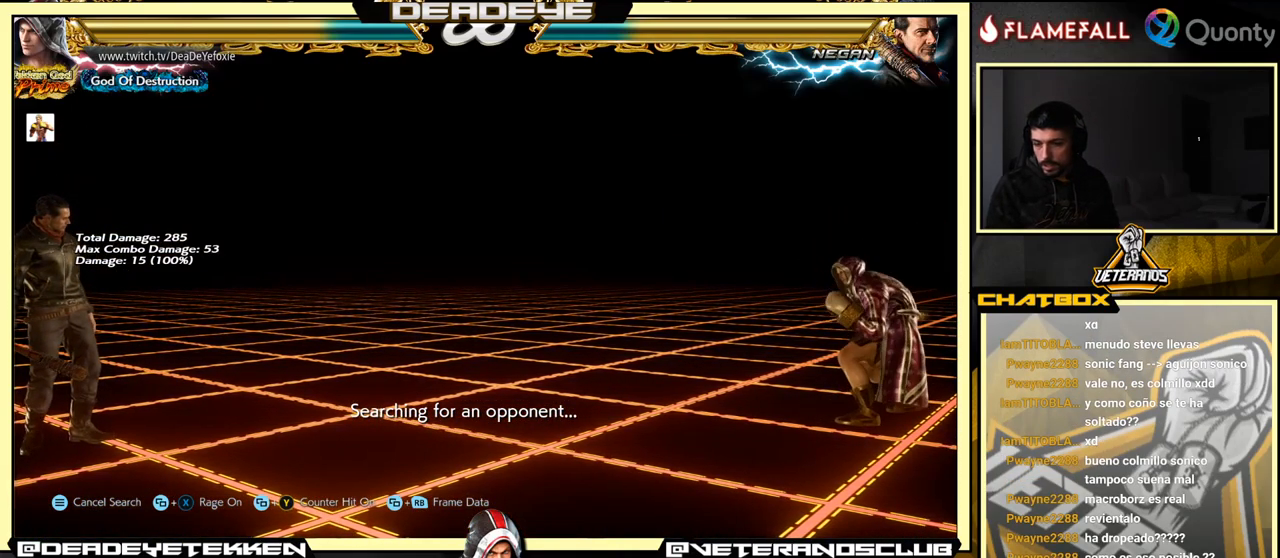
{"buttons": [], "left_stick": "center", "events": [[167, "left_stick", "down-right"], [417, "left_stick", "center"]]}
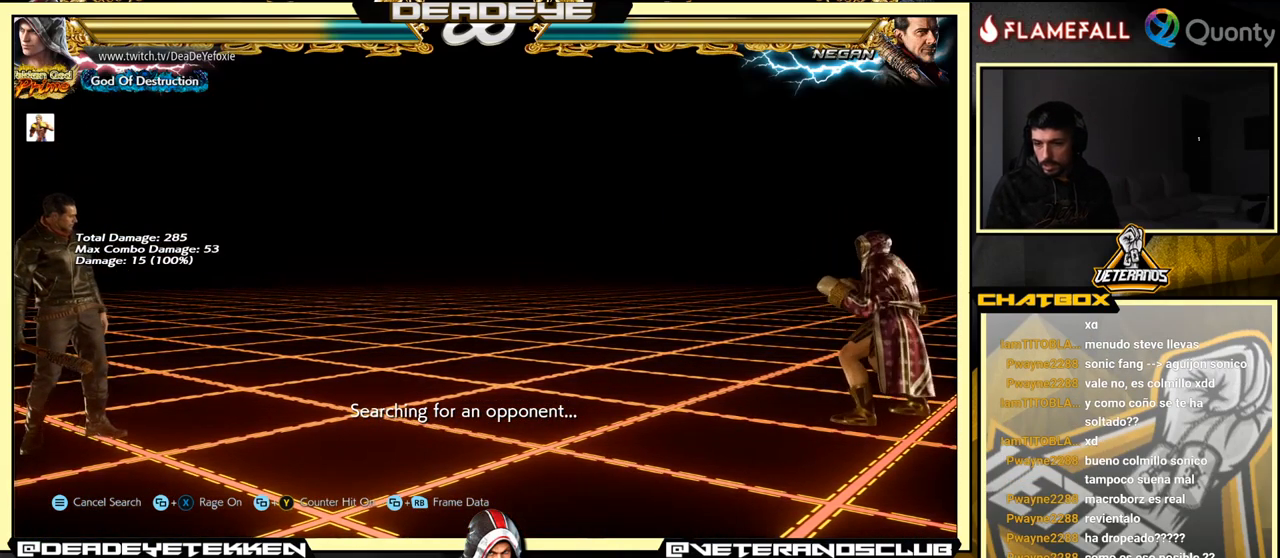
{"buttons": [], "left_stick": "center", "events": []}
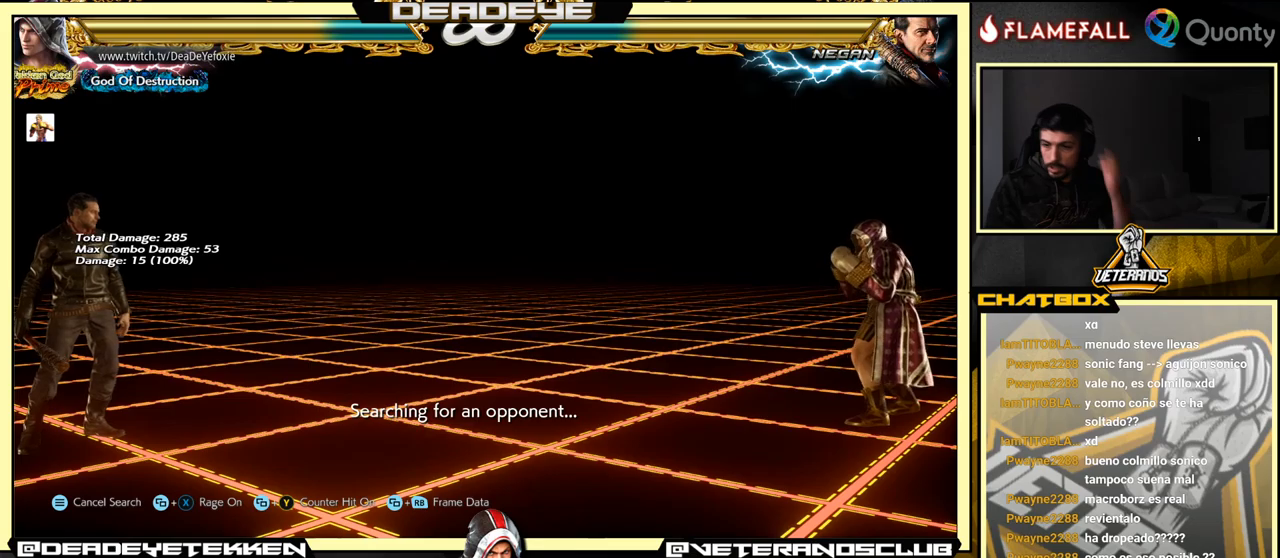
{"buttons": [], "left_stick": "center", "events": []}